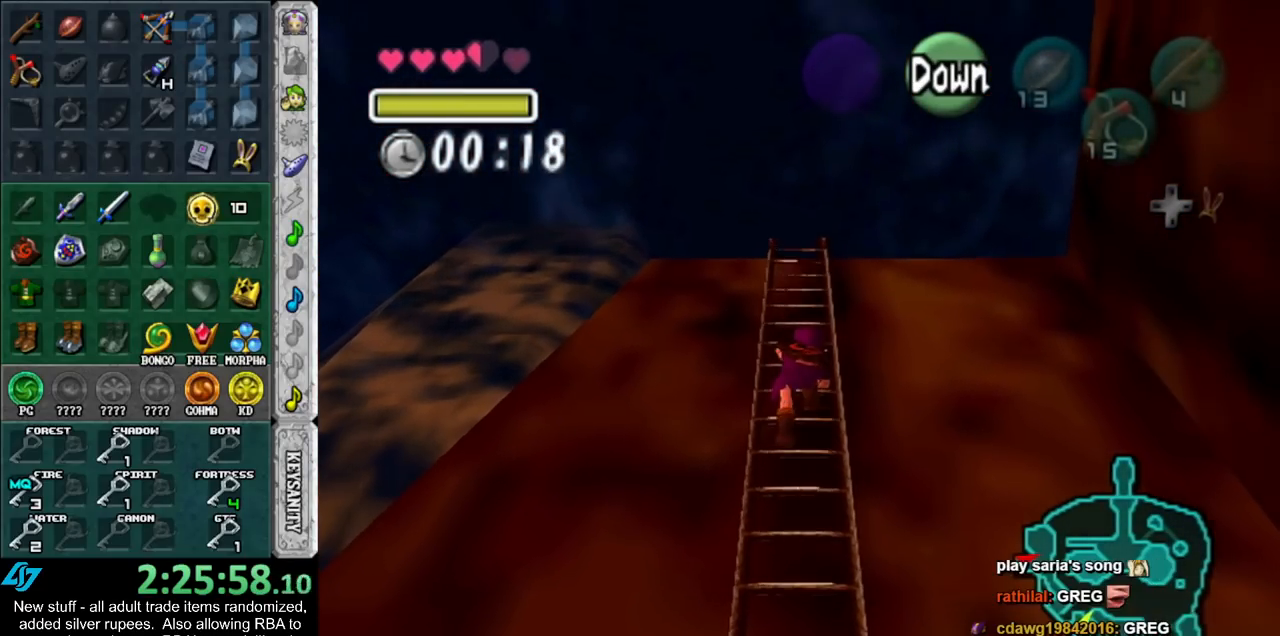
Gameplay with a controller (Nintendo layout); each line is a JSON object with the inputs held at the frame after it. "events" lists button and stick changes between this image and that frame as [ms after this image, input, new state], when the widget could be followed in between. Not read: L3 R3.
{"buttons": [], "left_stick": "up", "right_stick": "center", "events": []}
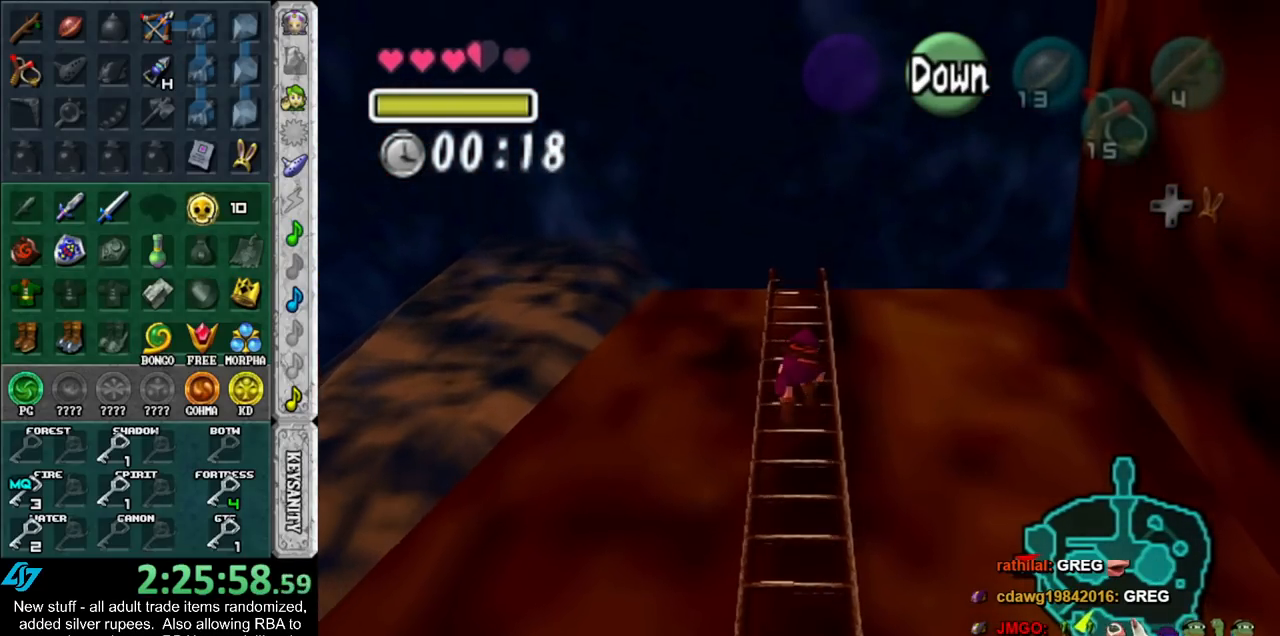
{"buttons": [], "left_stick": "up", "right_stick": "center", "events": []}
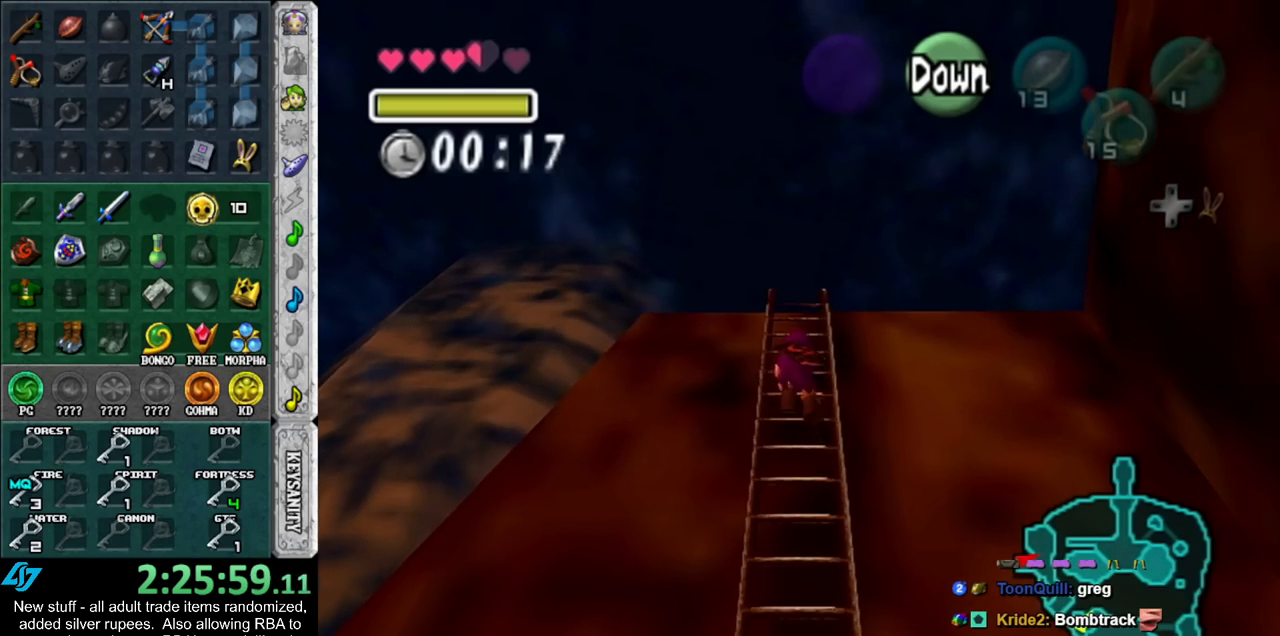
{"buttons": [], "left_stick": "up", "right_stick": "center", "events": []}
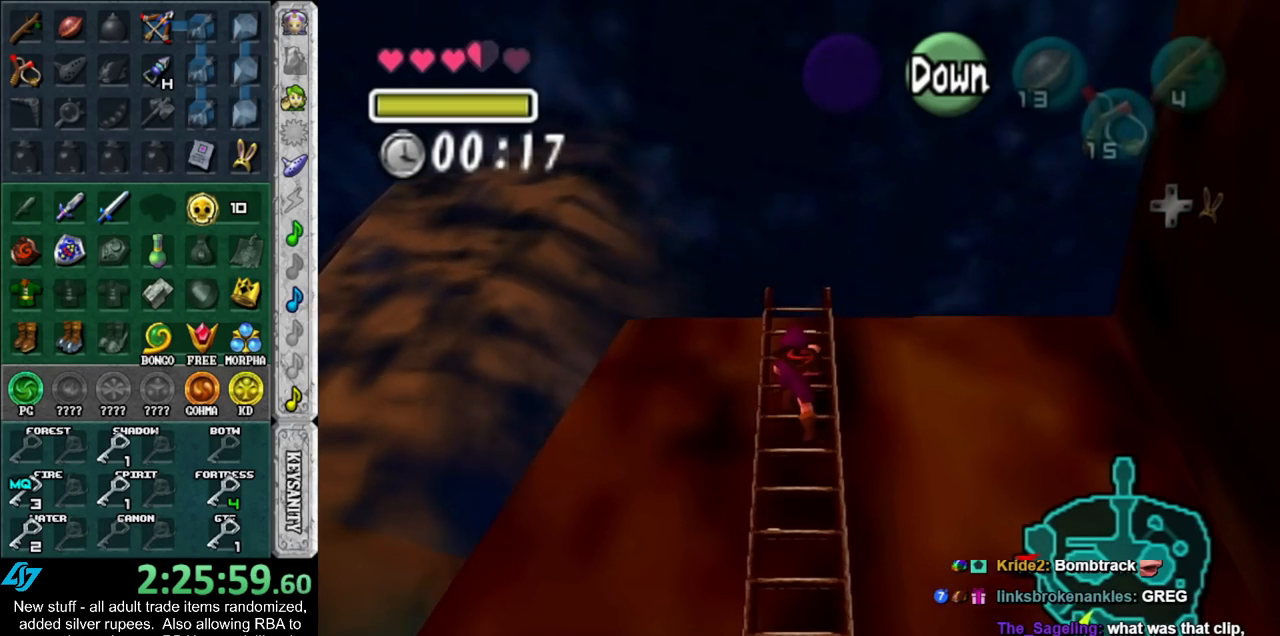
{"buttons": [], "left_stick": "up", "right_stick": "center", "events": []}
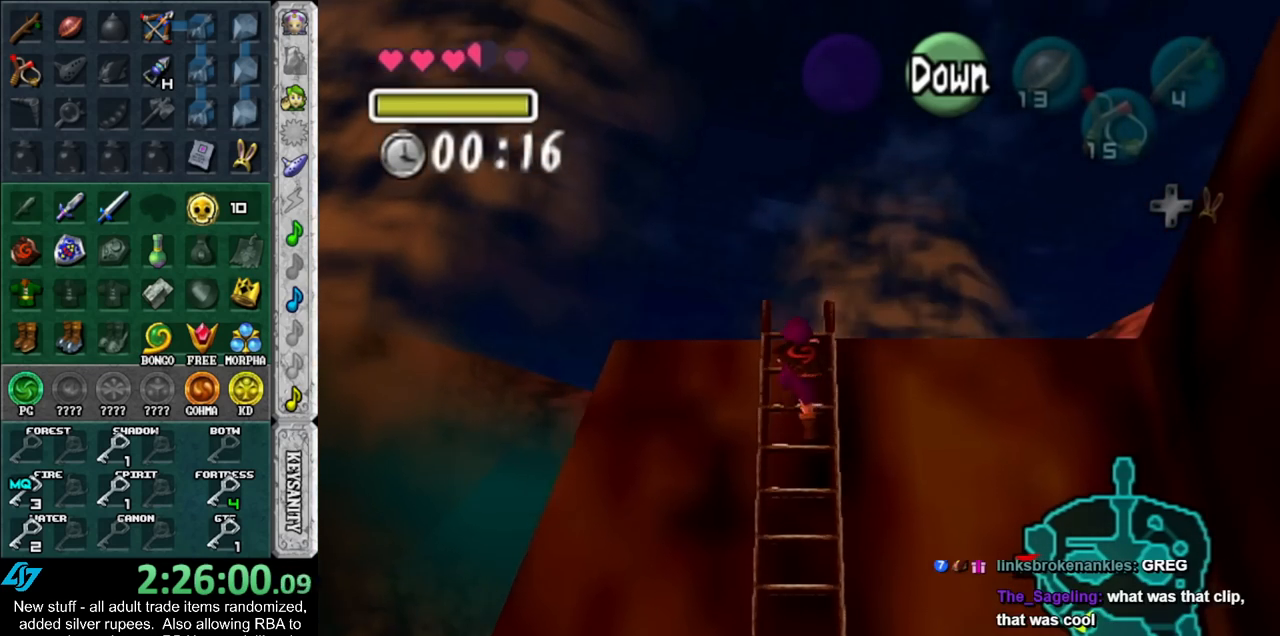
{"buttons": [], "left_stick": "up", "right_stick": "center", "events": []}
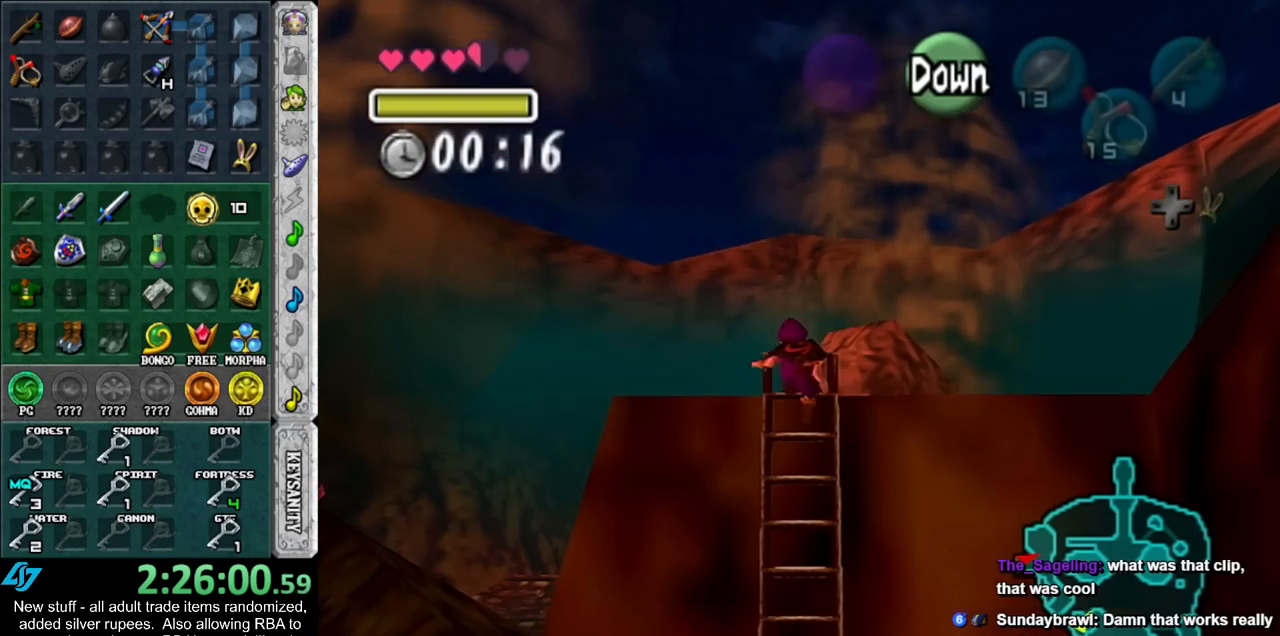
{"buttons": ["L1"], "left_stick": "right", "right_stick": "center", "events": [[233, "left_stick", "up-right"], [300, "L1", "down"], [367, "left_stick", "right"]]}
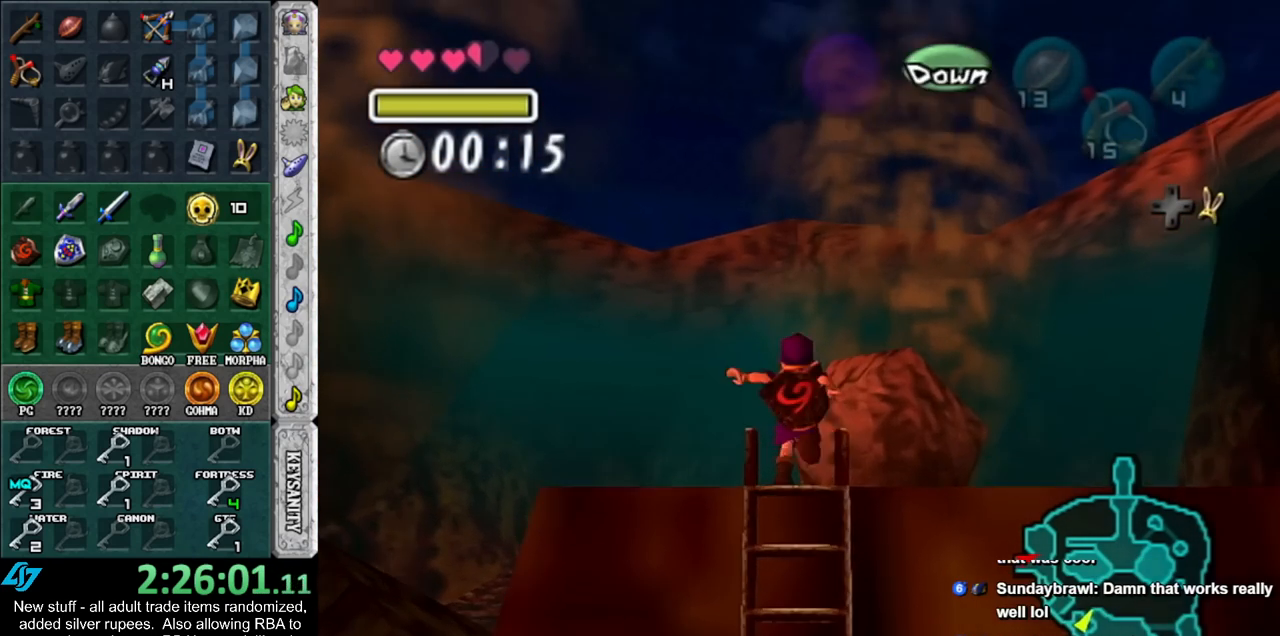
{"buttons": ["A", "L1"], "left_stick": "right", "right_stick": "center", "events": [[17, "A", "down"], [117, "A", "up"], [333, "A", "down"]]}
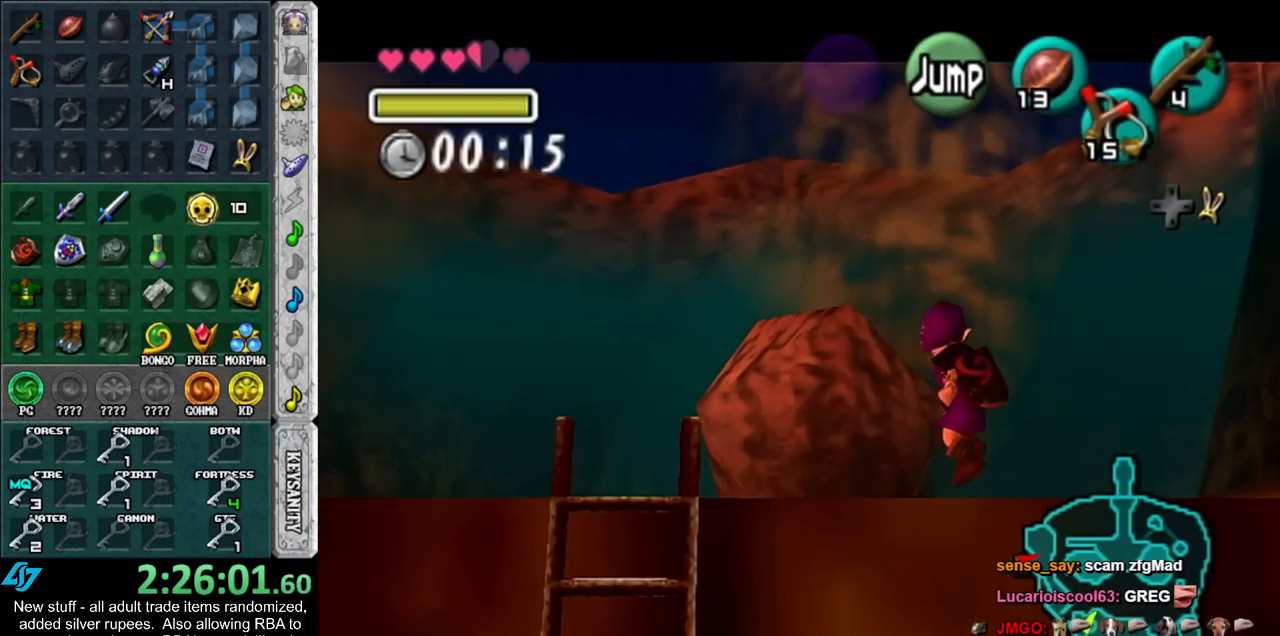
{"buttons": ["L1"], "left_stick": "down-right", "right_stick": "center", "events": [[17, "A", "up"], [200, "A", "down"], [383, "A", "up"], [383, "left_stick", "down-right"]]}
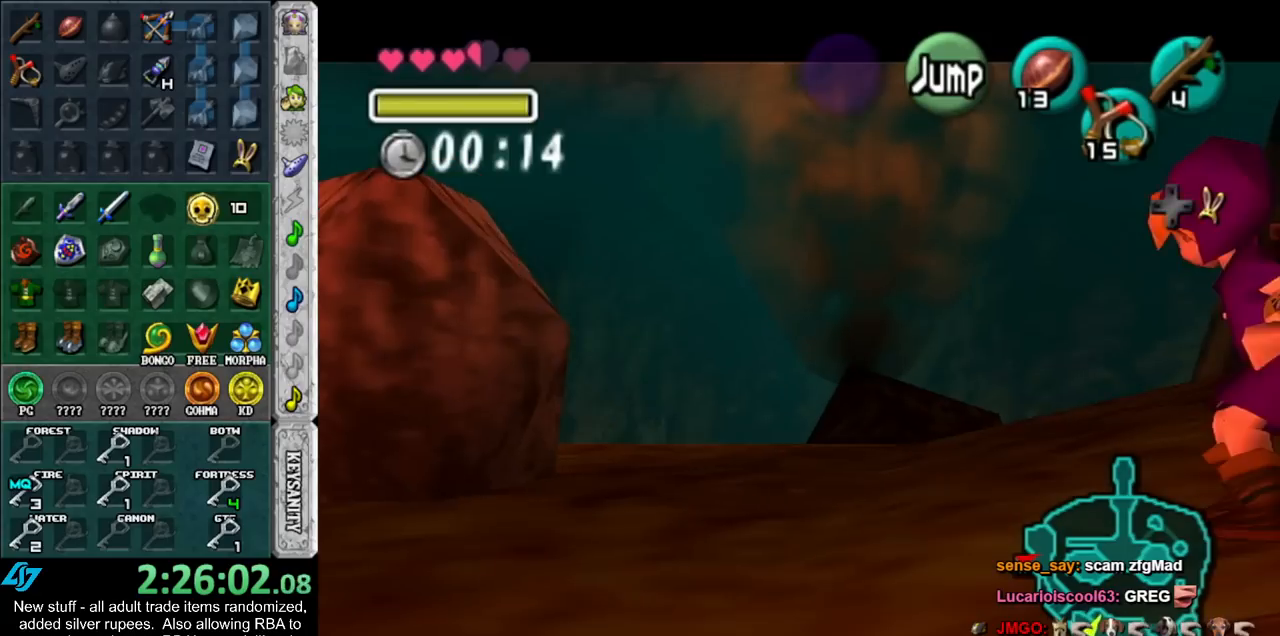
{"buttons": ["L1"], "left_stick": "down", "right_stick": "center", "events": [[150, "left_stick", "down"]]}
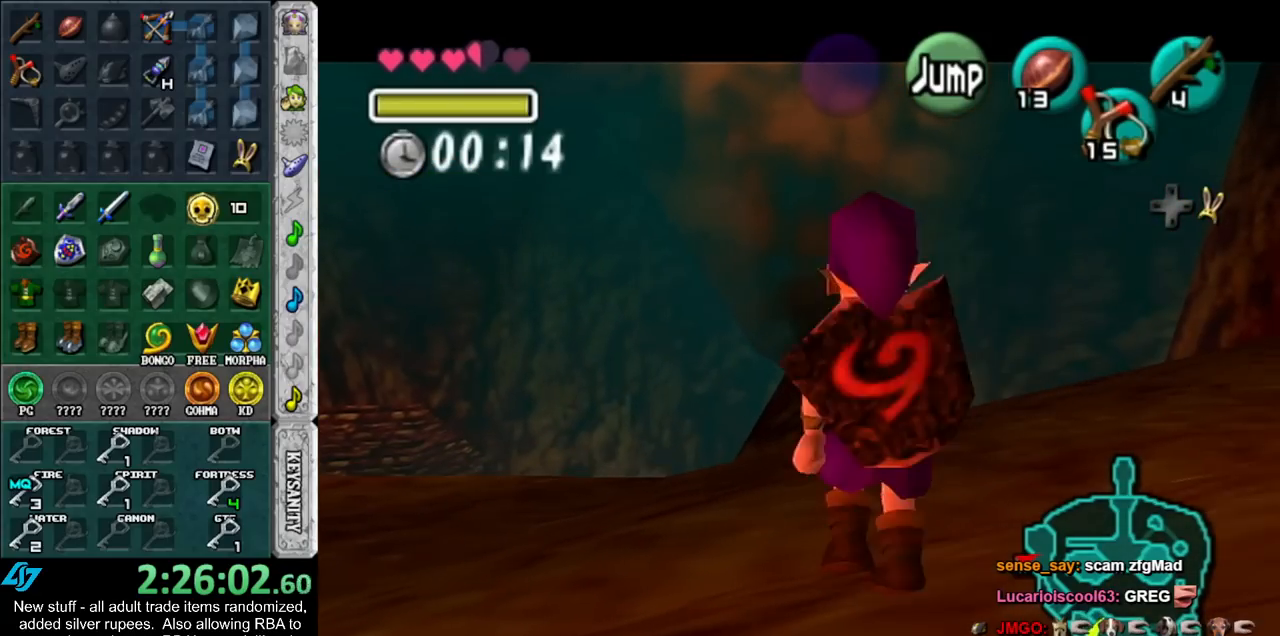
{"buttons": ["L1"], "left_stick": "down", "right_stick": "center", "events": []}
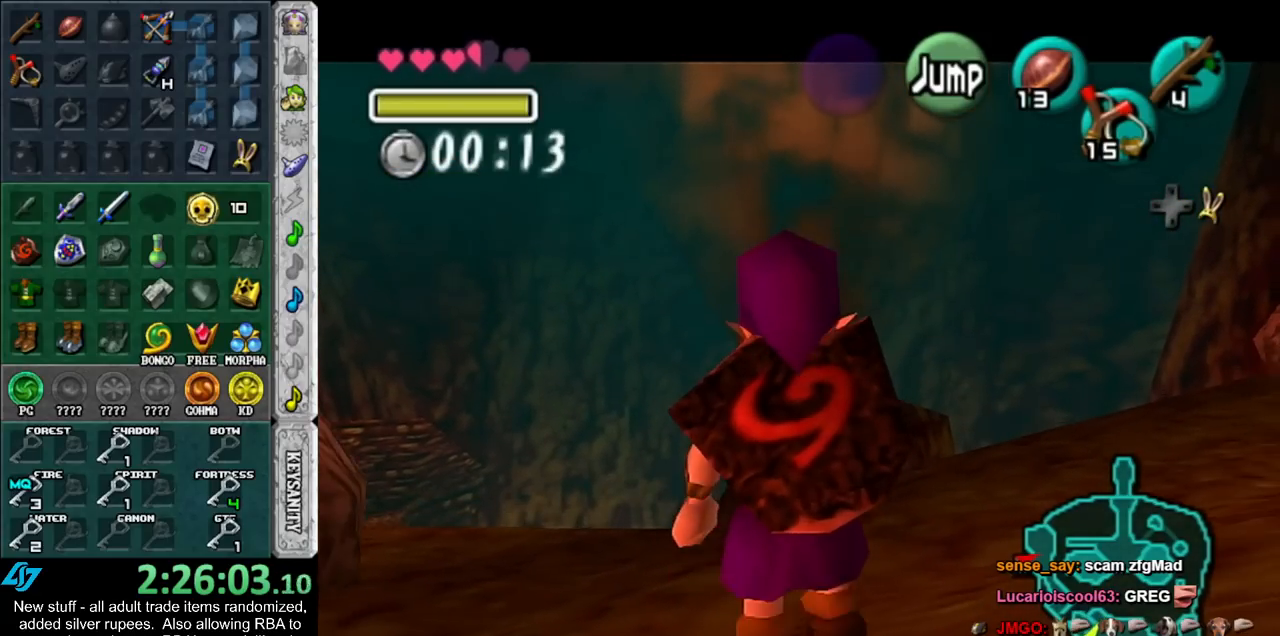
{"buttons": ["L1"], "left_stick": "down", "right_stick": "center", "events": []}
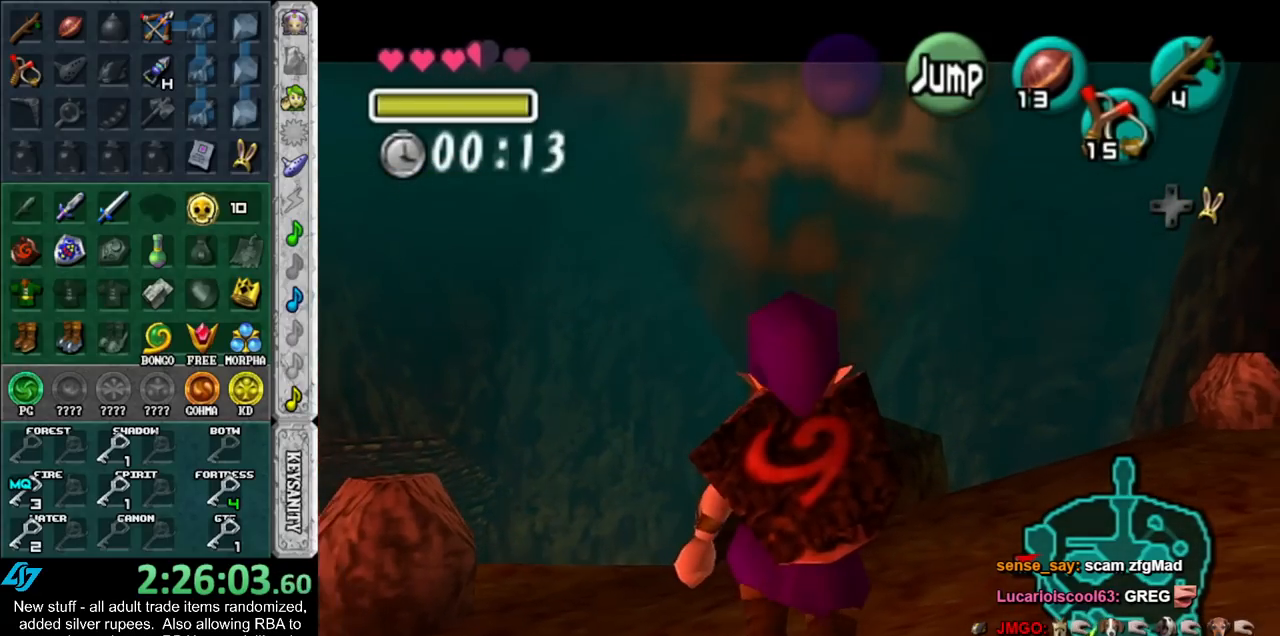
{"buttons": [], "left_stick": "down", "right_stick": "center", "events": [[367, "L1", "up"]]}
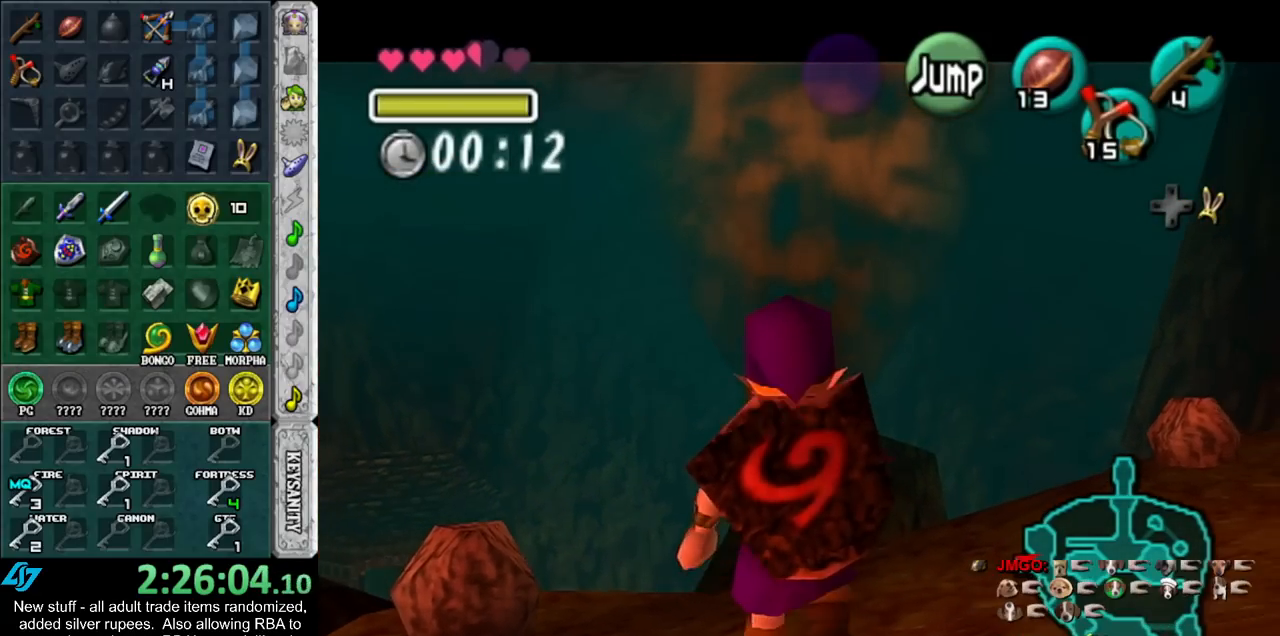
{"buttons": [], "left_stick": "up", "right_stick": "center", "events": [[17, "A", "down"], [117, "L1", "down"], [167, "A", "up"], [200, "left_stick", "up"], [367, "L1", "up"]]}
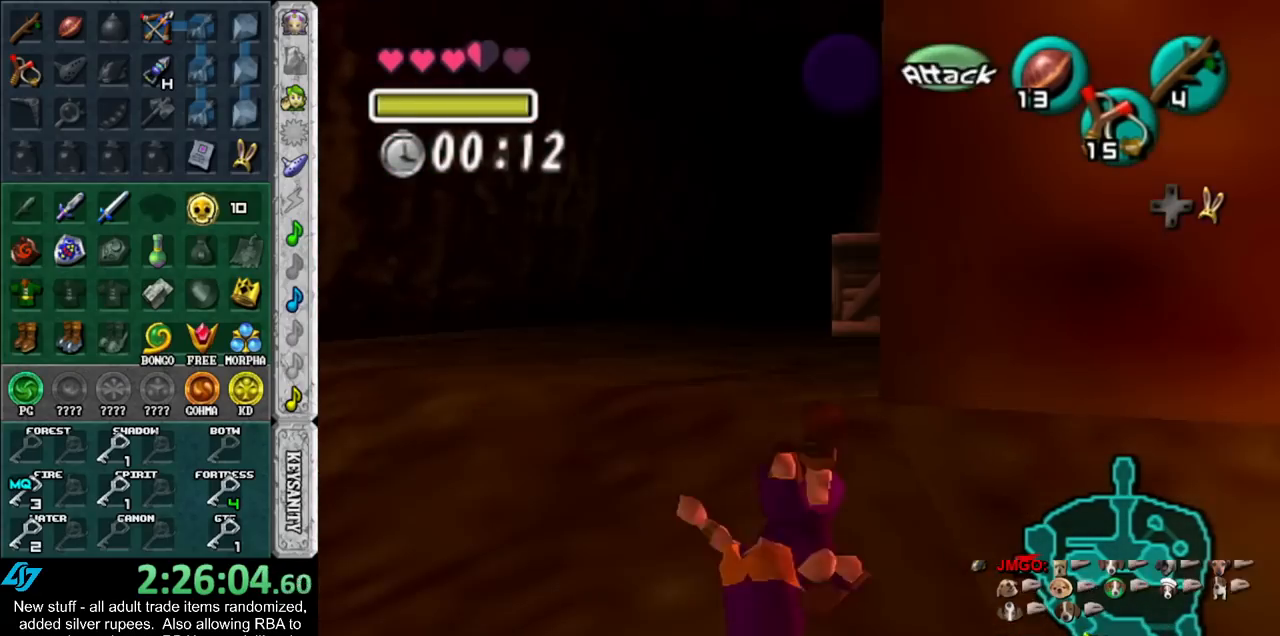
{"buttons": [], "left_stick": "up", "right_stick": "center", "events": [[333, "left_stick", "up-right"], [483, "left_stick", "up"]]}
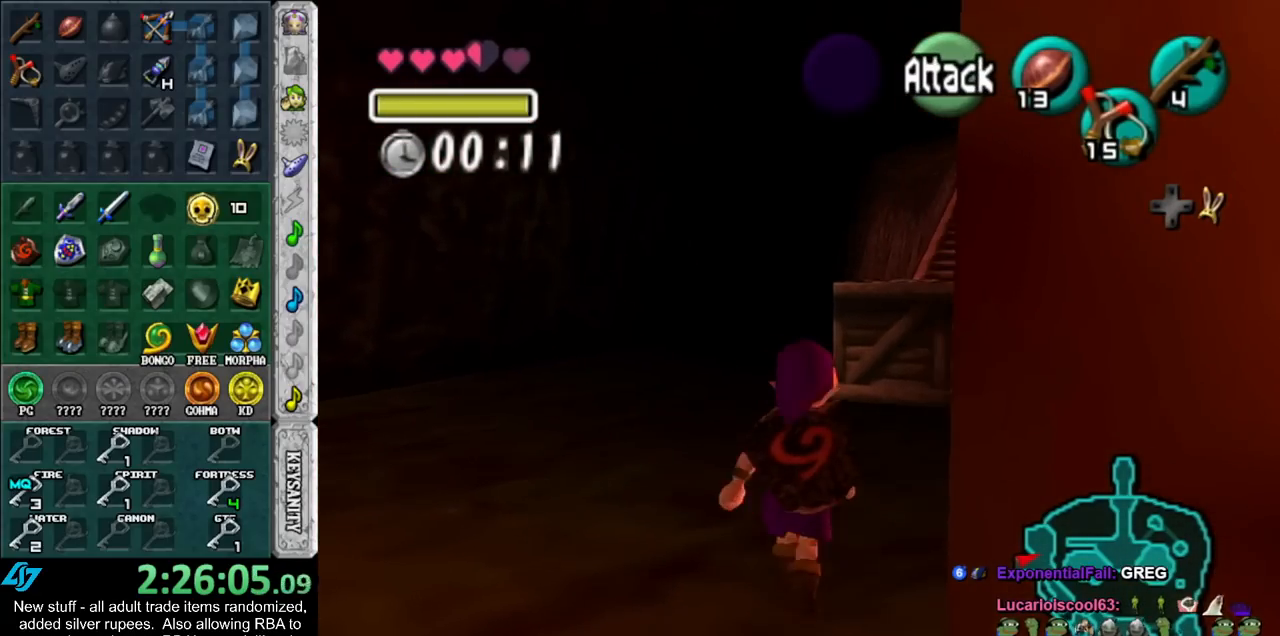
{"buttons": ["A"], "left_stick": "up", "right_stick": "center", "events": [[333, "A", "down"]]}
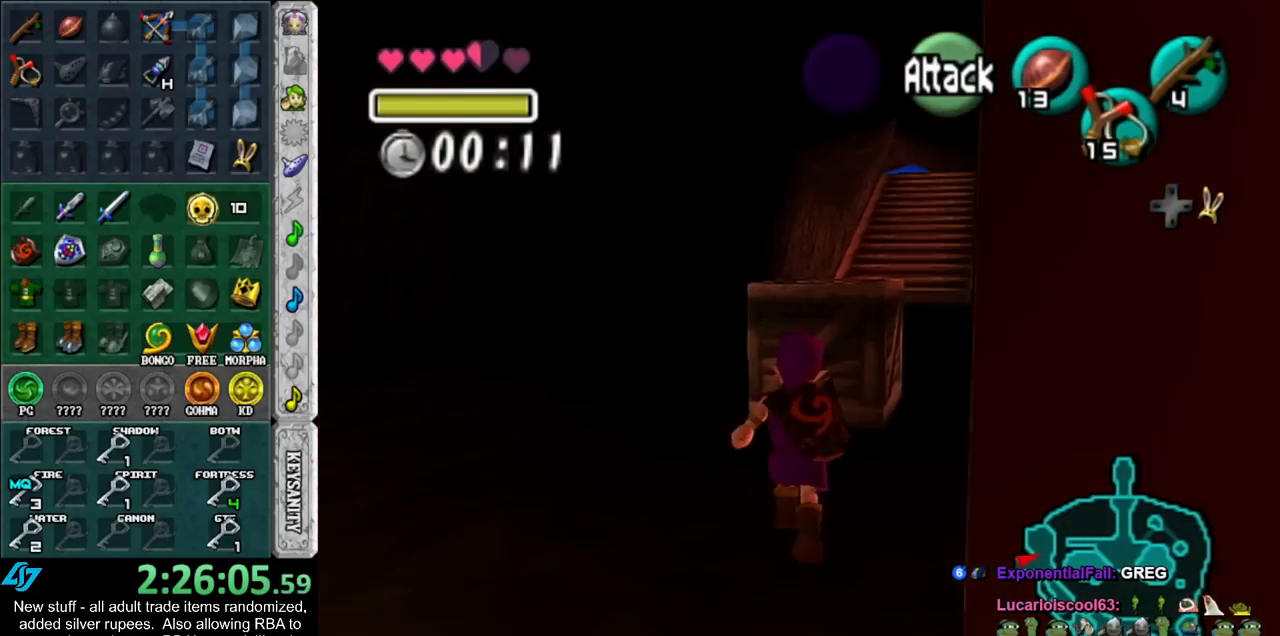
{"buttons": [], "left_stick": "up", "right_stick": "center", "events": [[17, "A", "up"]]}
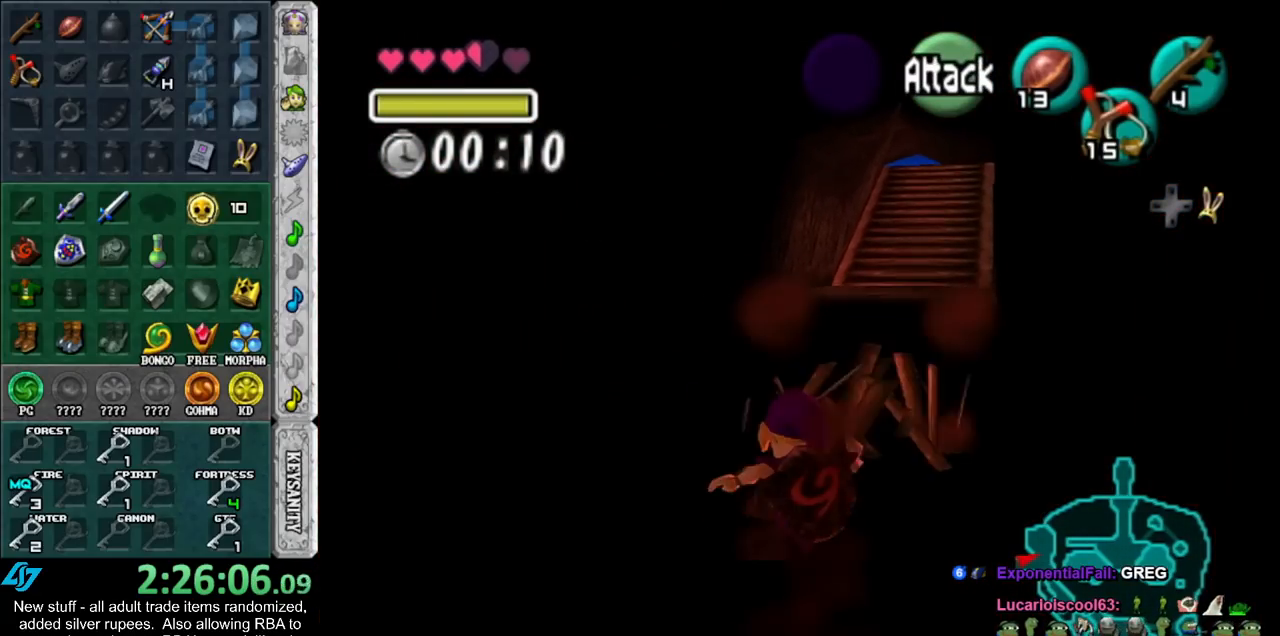
{"buttons": ["Z"], "left_stick": "up-left", "right_stick": "center", "events": [[83, "left_stick", "center"], [383, "left_stick", "up"], [450, "Z", "down"], [483, "left_stick", "up-left"]]}
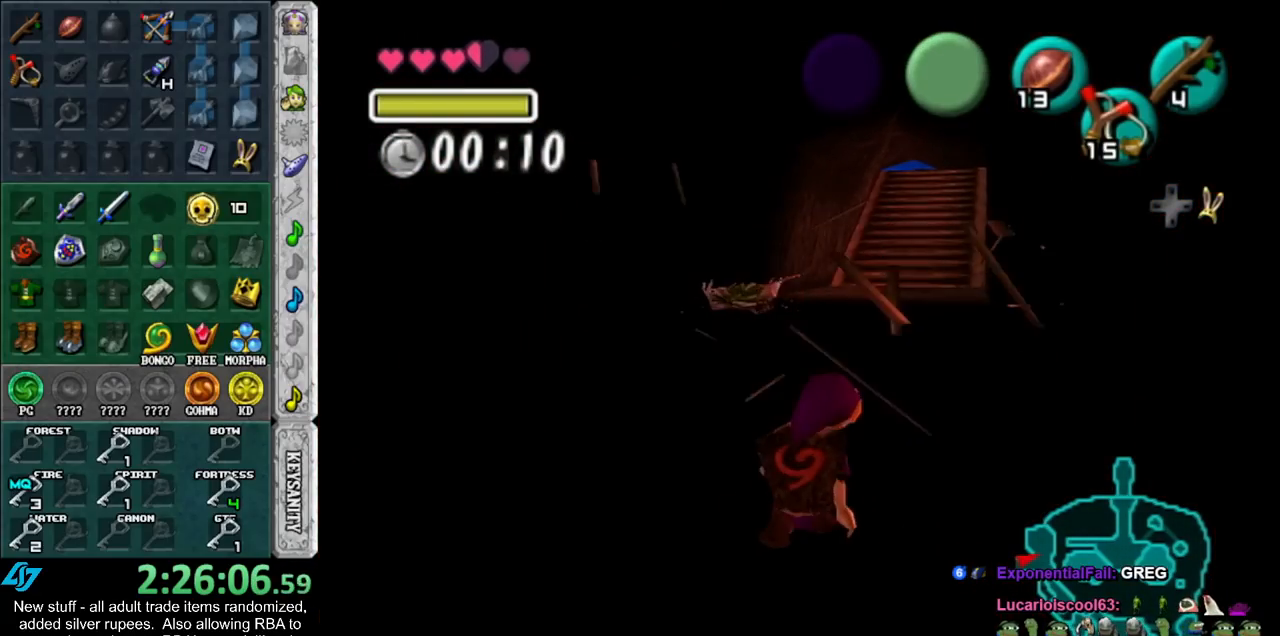
{"buttons": [], "left_stick": "center", "right_stick": "center", "events": [[17, "Z", "up"], [83, "Z", "down"], [150, "left_stick", "center"], [183, "Z", "up"], [267, "Z", "down"], [333, "Z", "up"]]}
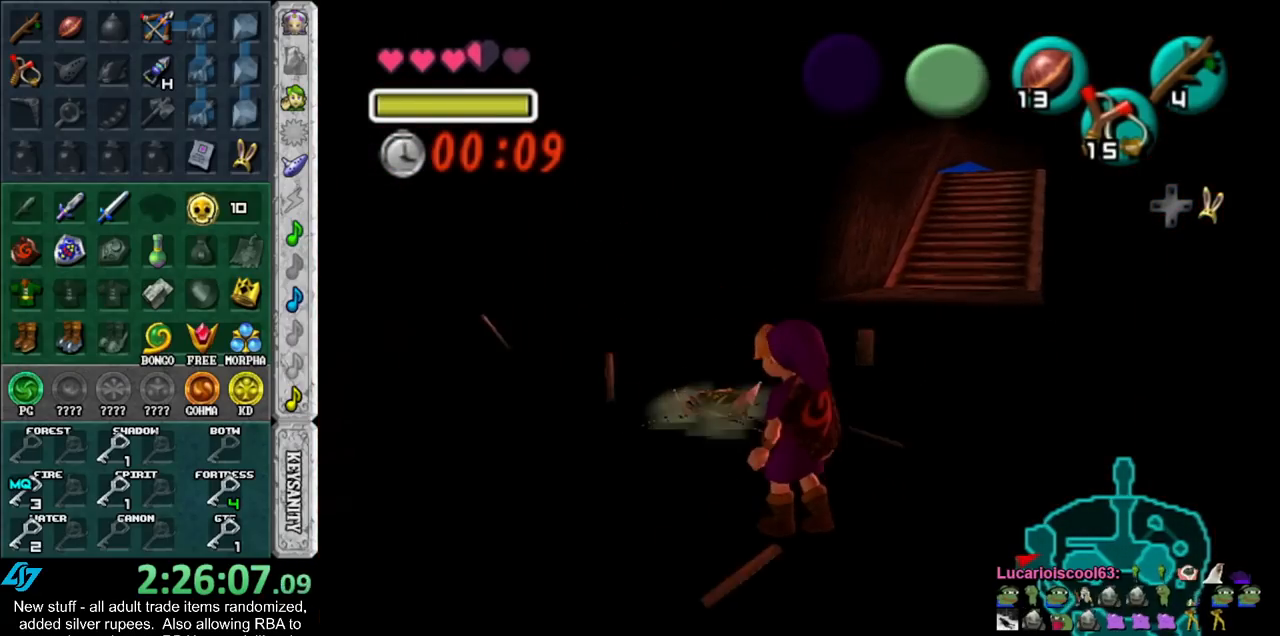
{"buttons": ["Z"], "left_stick": "right", "right_stick": "center", "events": [[83, "Z", "down"], [267, "left_stick", "up-right"], [333, "left_stick", "right"]]}
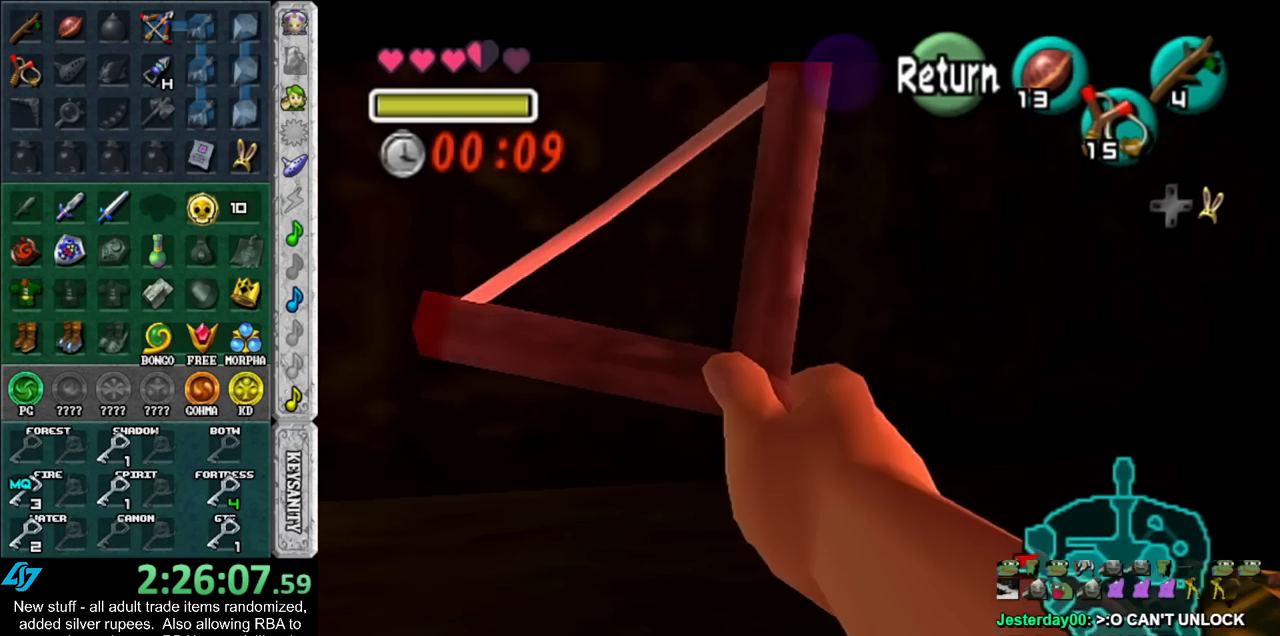
{"buttons": ["Z"], "left_stick": "center", "right_stick": "center", "events": [[83, "left_stick", "up-right"], [300, "Z", "up"], [333, "left_stick", "center"], [433, "Z", "down"]]}
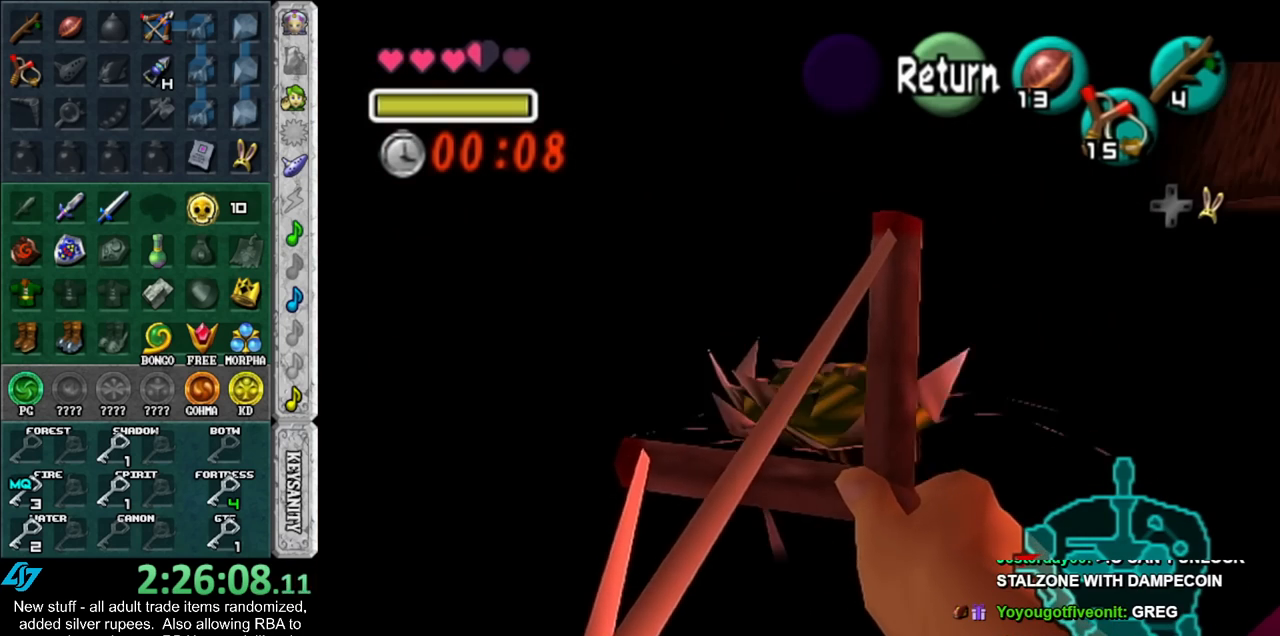
{"buttons": ["Z"], "left_stick": "center", "right_stick": "center", "events": [[183, "left_stick", "down-right"], [400, "left_stick", "center"]]}
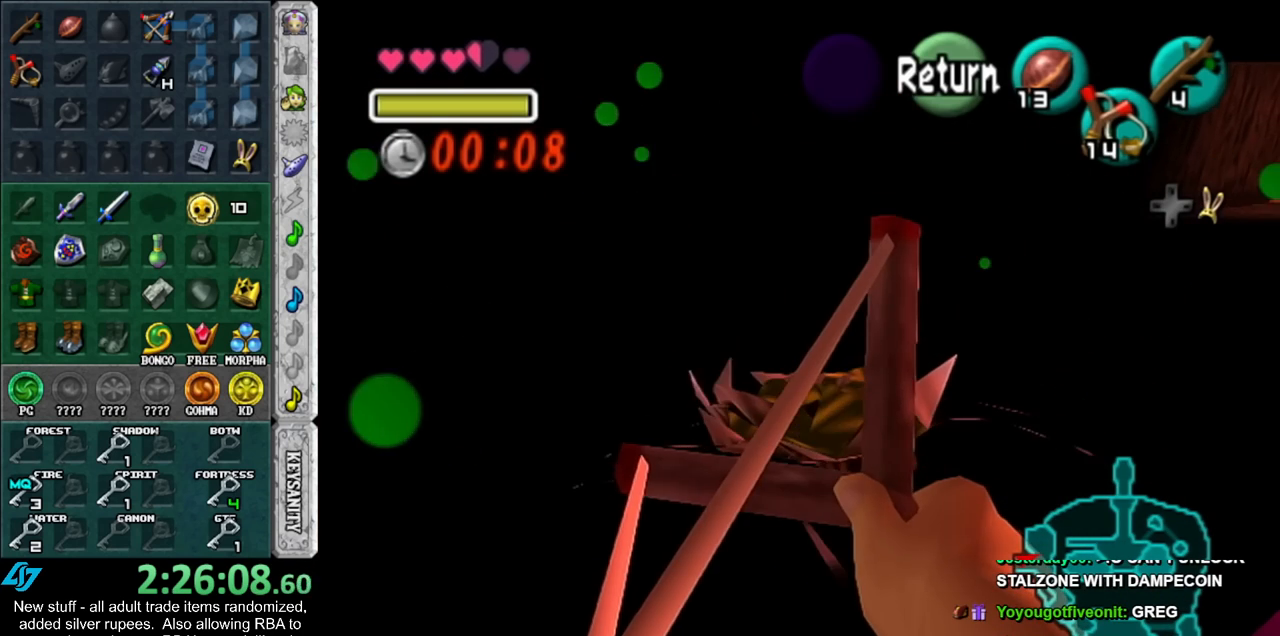
{"buttons": ["A"], "left_stick": "center", "right_stick": "center", "events": [[150, "Z", "up"], [267, "A", "down"], [367, "A", "up"], [450, "A", "down"]]}